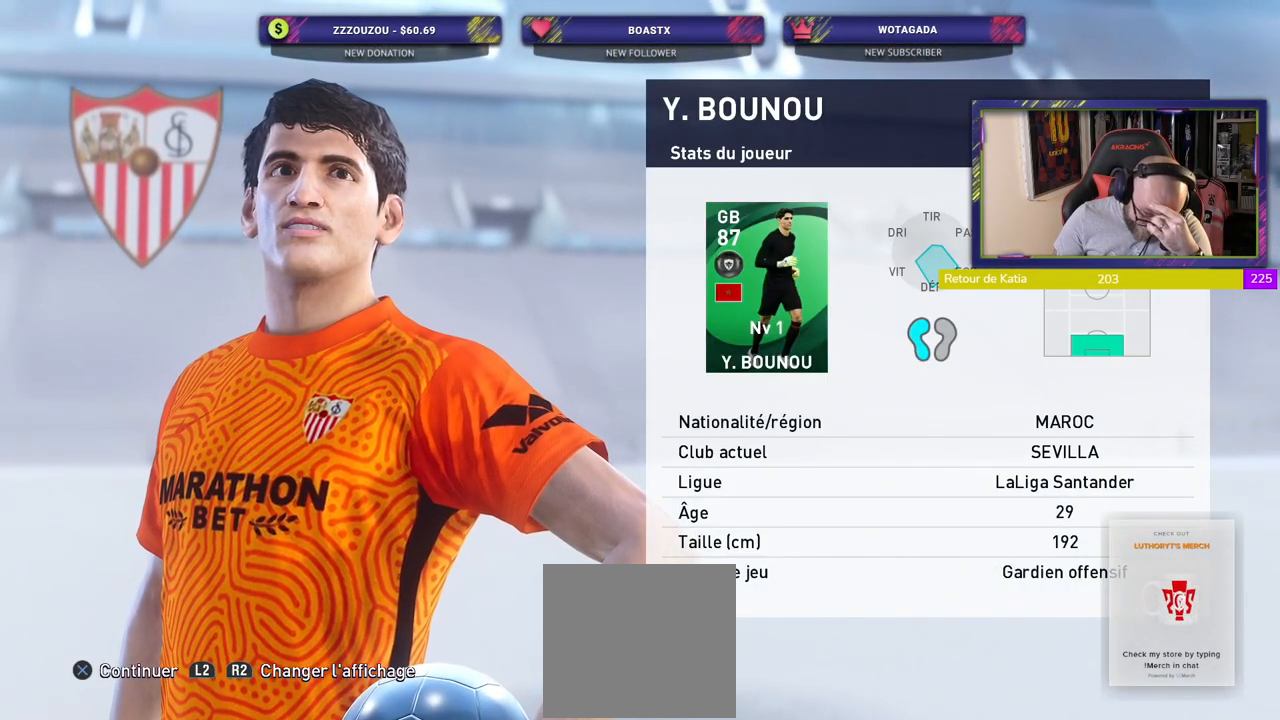
Gameplay with a controller (PlayStation layout); each line is a JSON object with the inputs held at the frame after it. "events" lists button and stick changes between this image and that frame as [ms after this image, input, new state], when the widget could be followed in between. Not read: right_stick.
{"buttons": ["CROSS"], "left_stick": "center", "events": [[360, "CROSS", "down"]]}
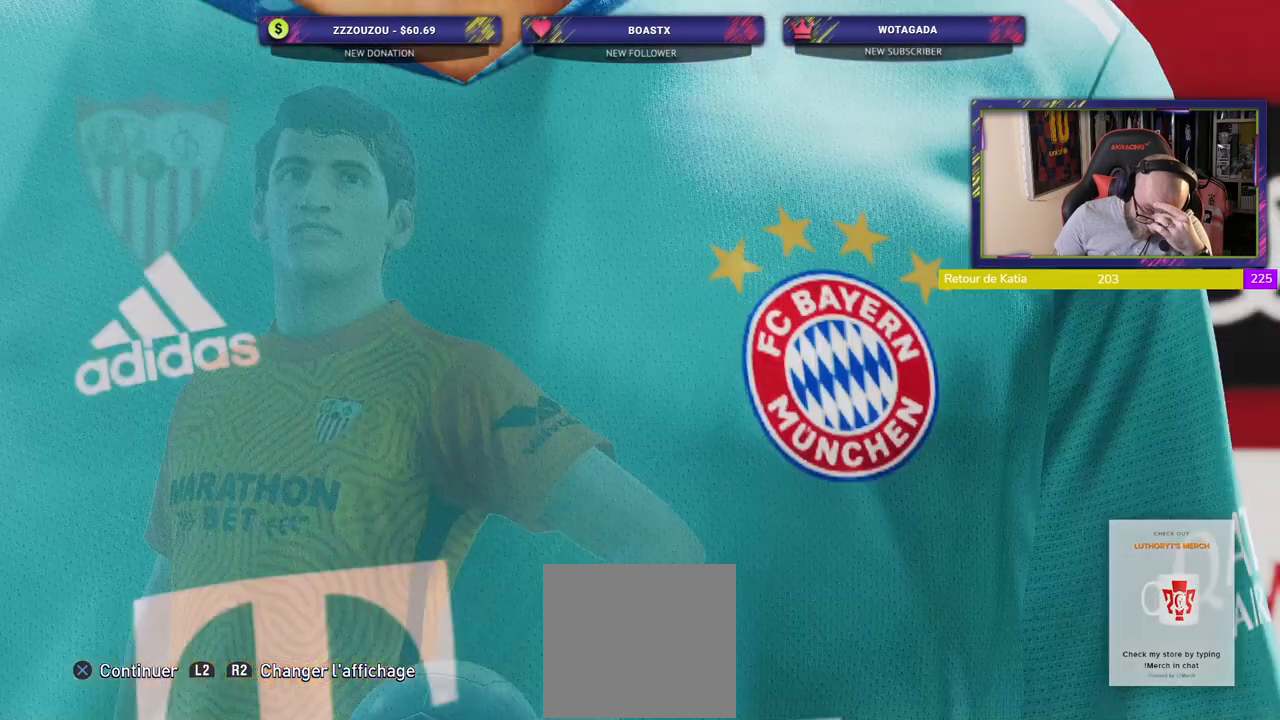
{"buttons": [], "left_stick": "center", "events": [[60, "CROSS", "up"]]}
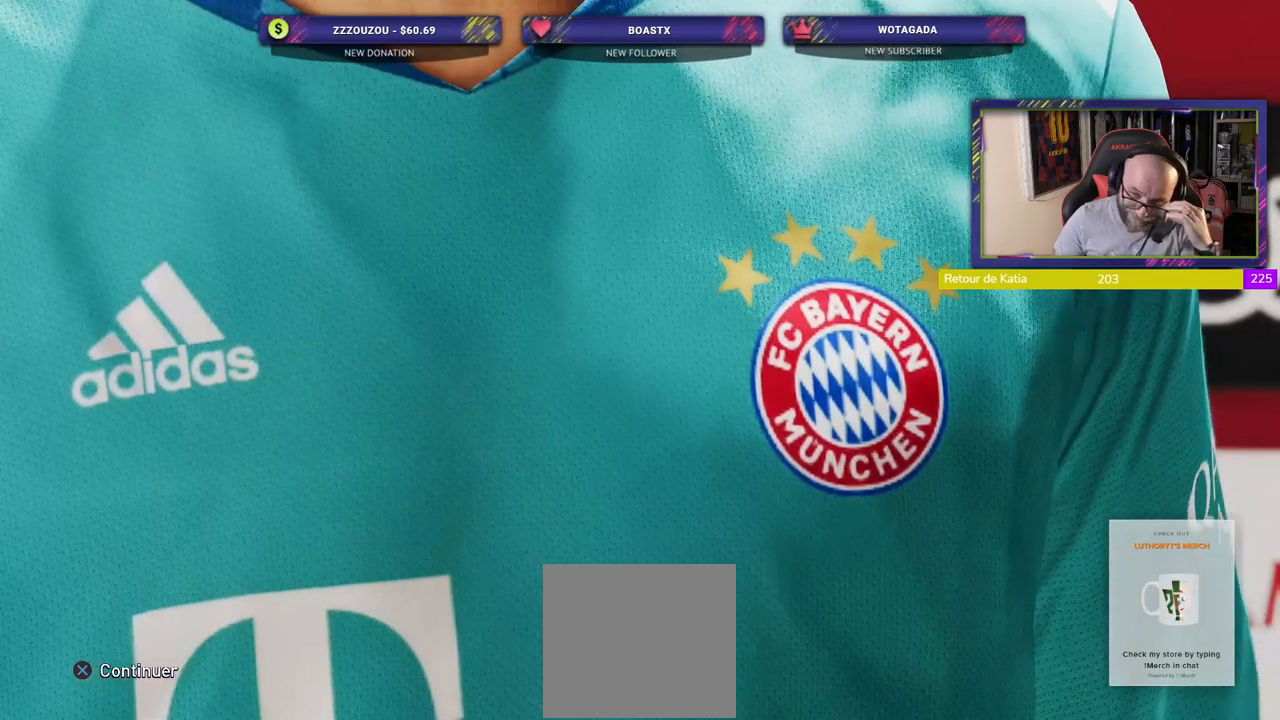
{"buttons": [], "left_stick": "center", "events": []}
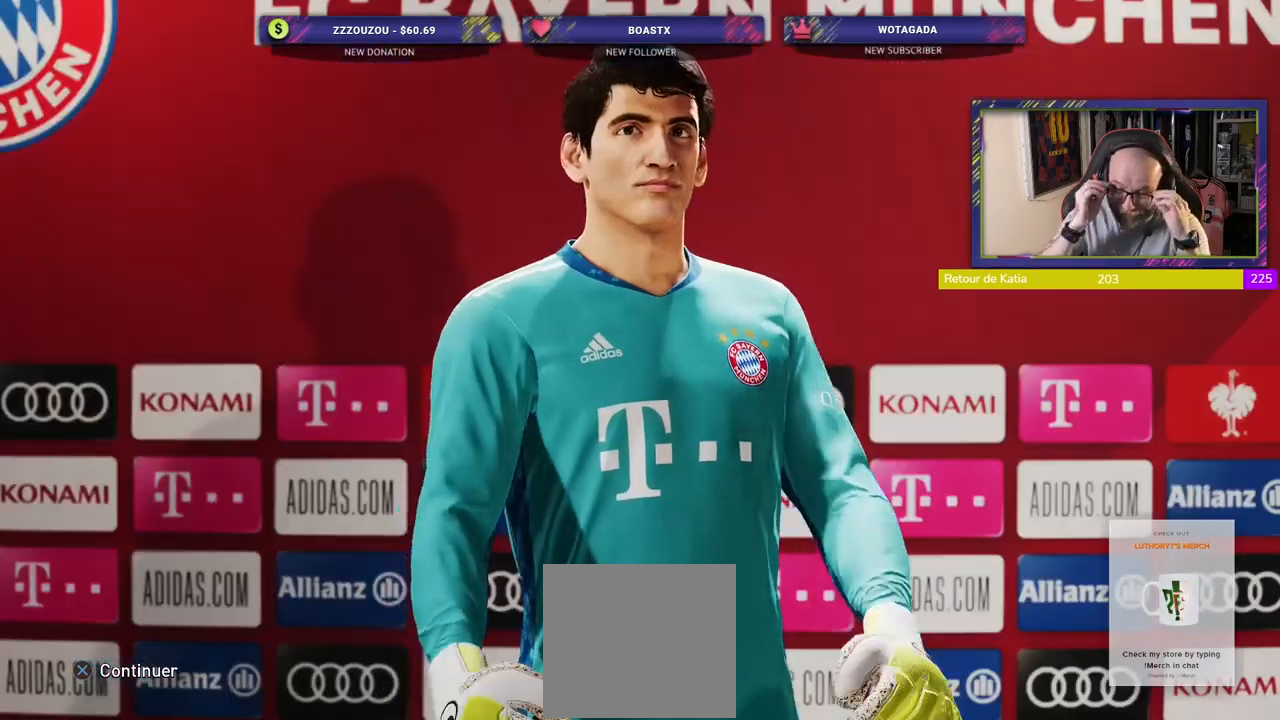
{"buttons": [], "left_stick": "center", "events": []}
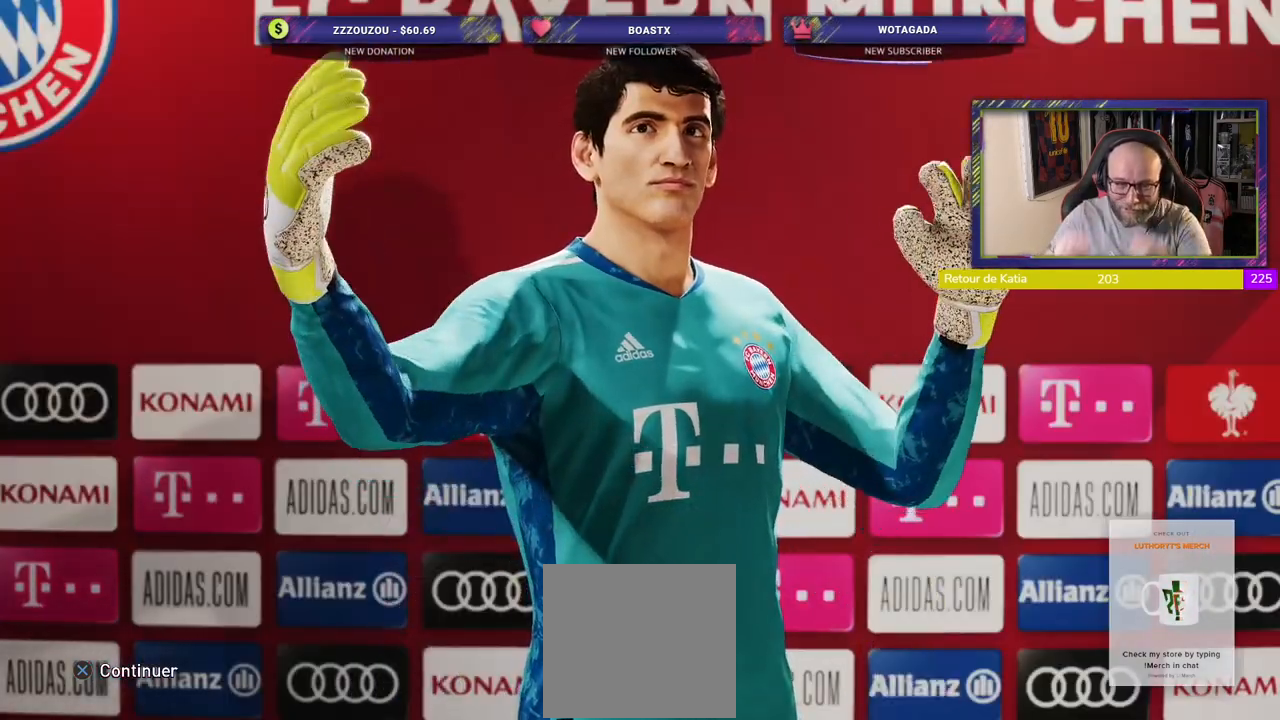
{"buttons": [], "left_stick": "center", "events": []}
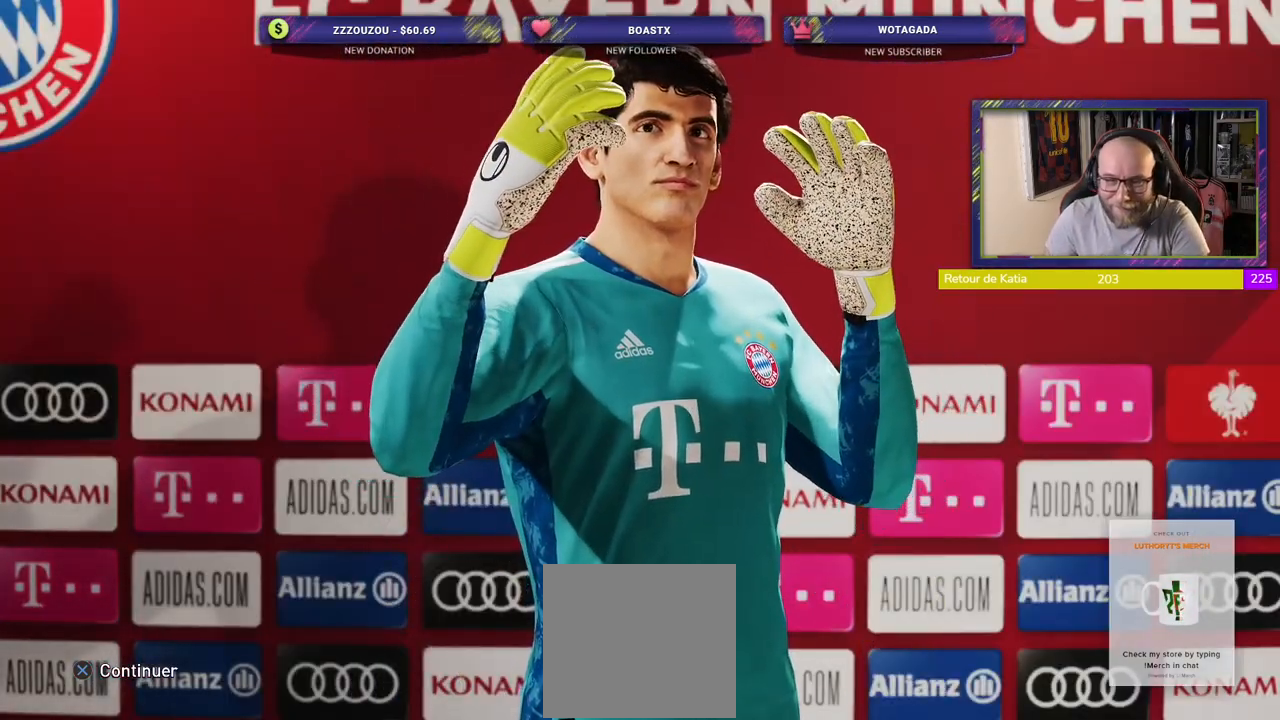
{"buttons": [], "left_stick": "center", "events": [[240, "CROSS", "down"], [340, "CROSS", "up"]]}
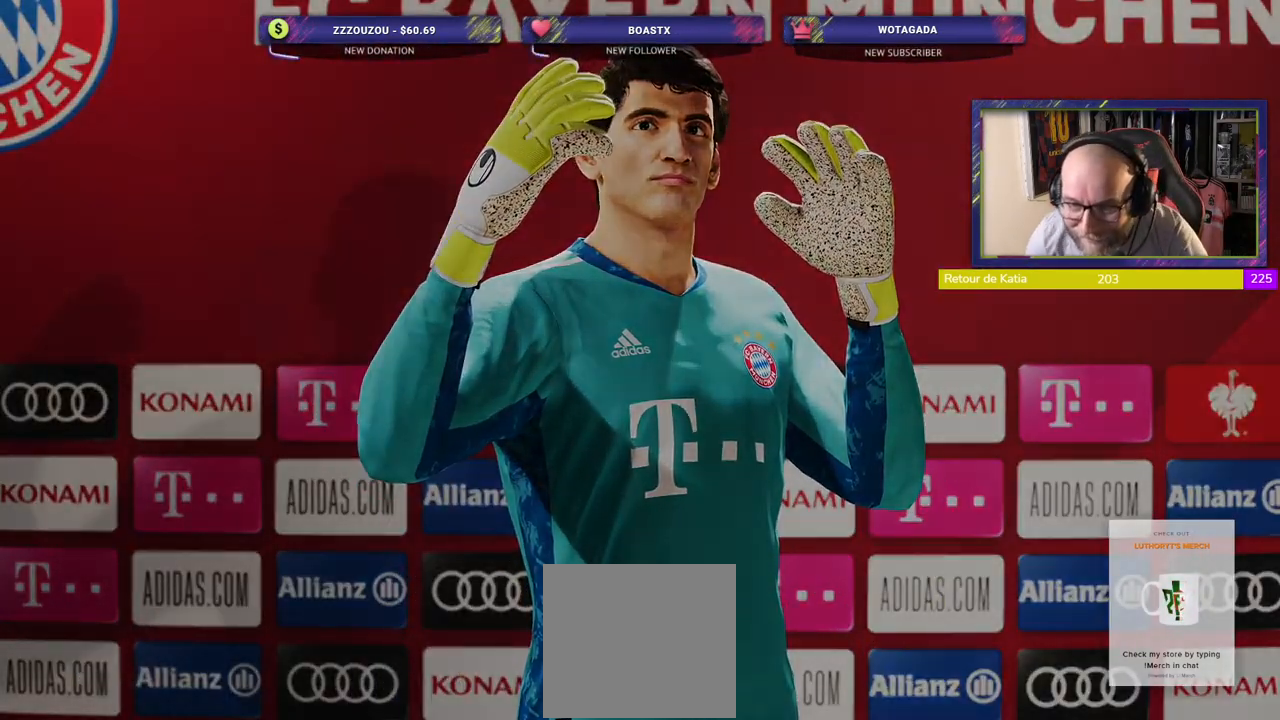
{"buttons": [], "left_stick": "center", "events": []}
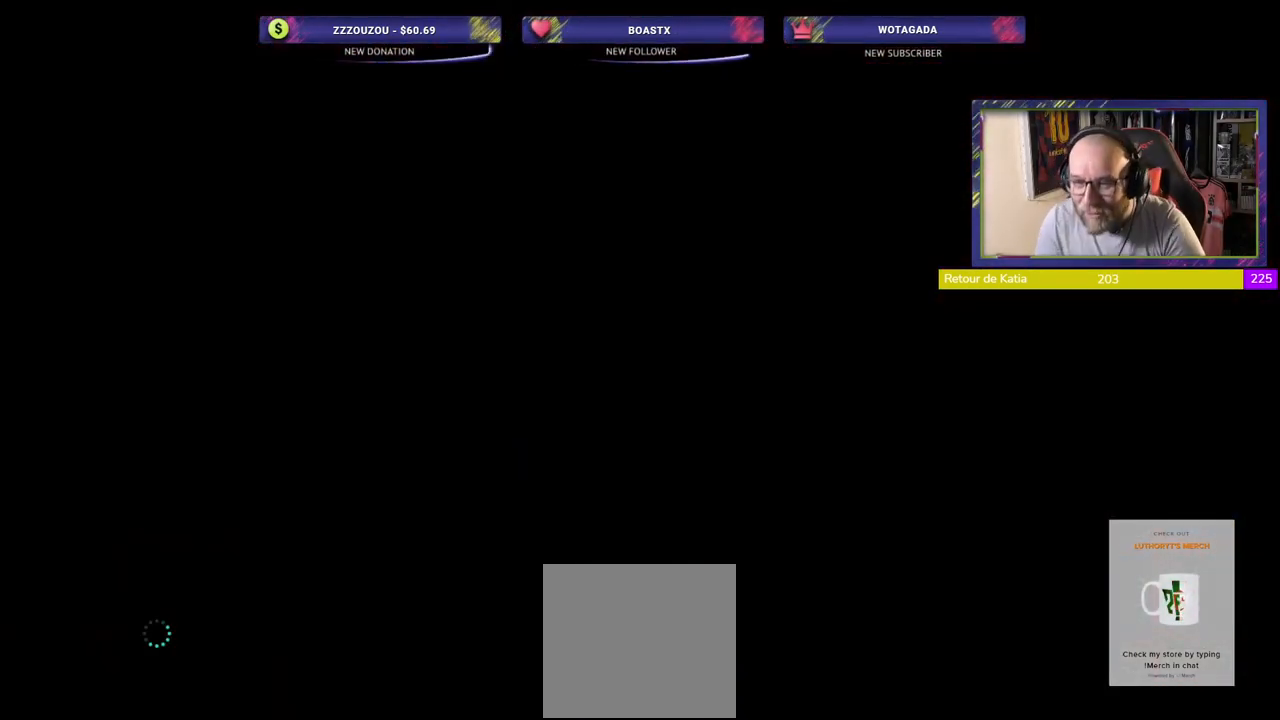
{"buttons": [], "left_stick": "center", "events": []}
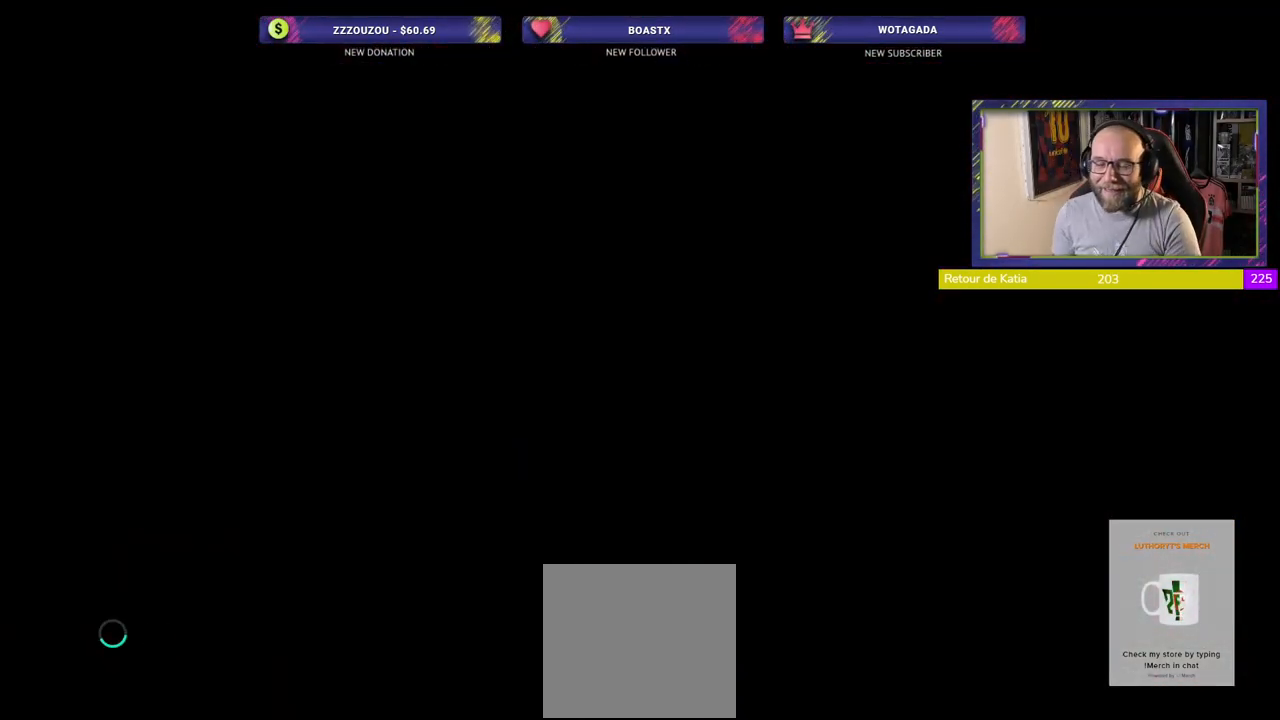
{"buttons": [], "left_stick": "center", "events": []}
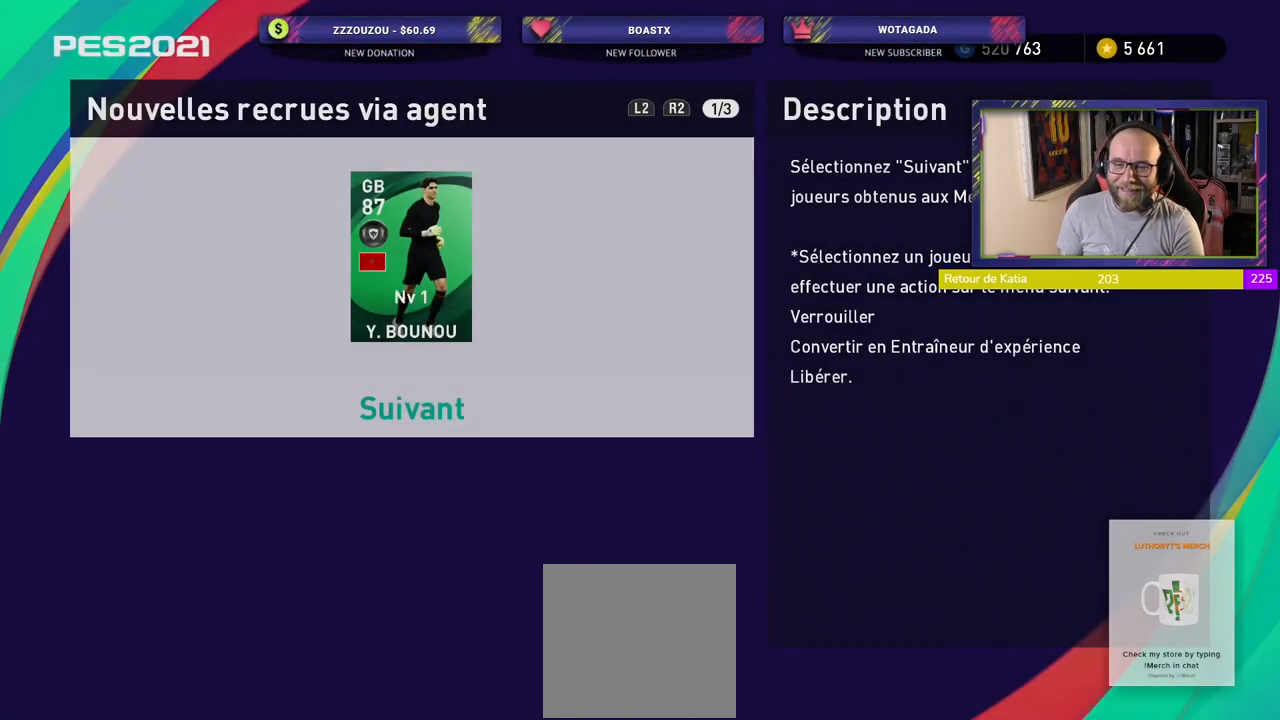
{"buttons": [], "left_stick": "center", "events": [[260, "CROSS", "down"], [420, "CROSS", "up"]]}
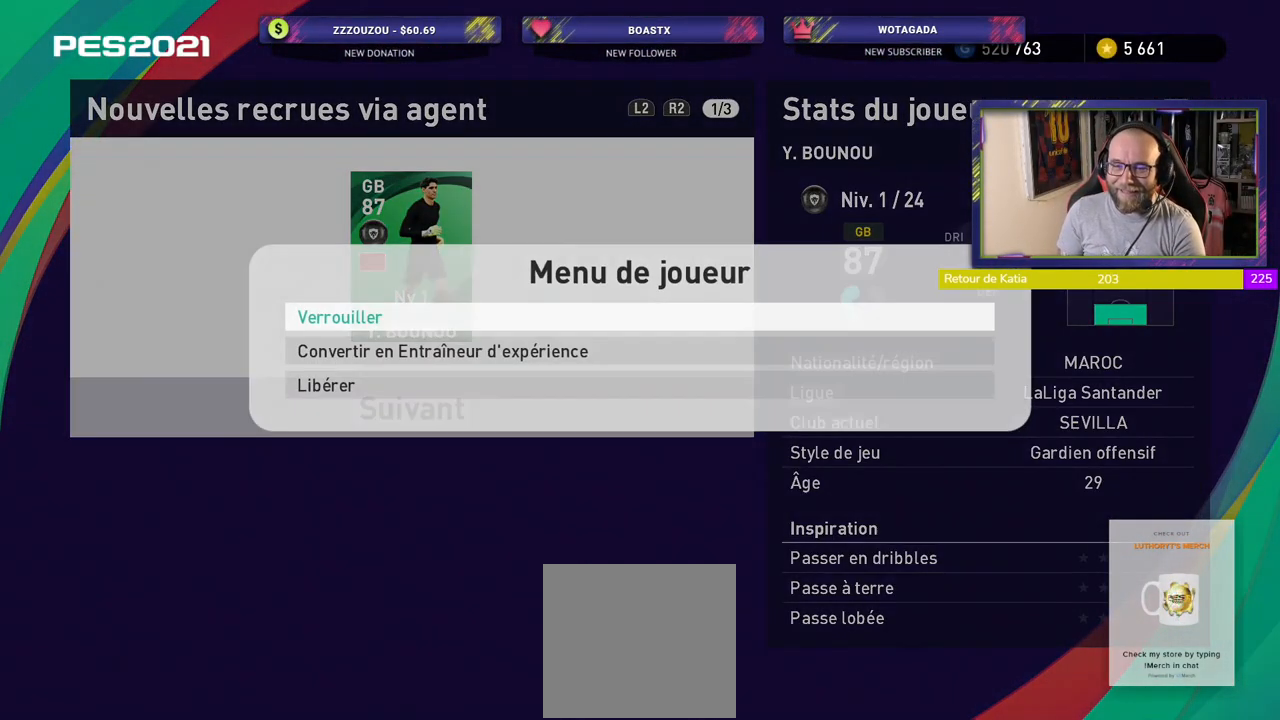
{"buttons": [], "left_stick": "center", "events": [[120, "CROSS", "down"], [260, "CROSS", "up"]]}
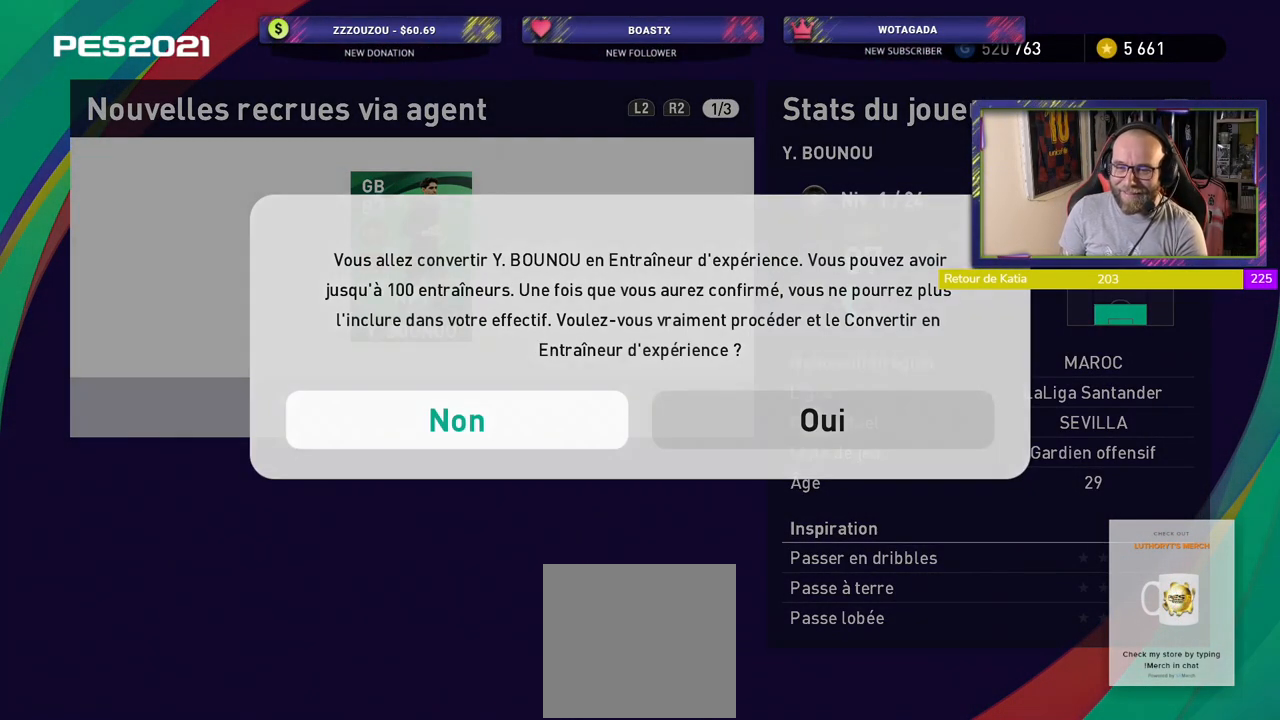
{"buttons": [], "left_stick": "center", "events": [[160, "CROSS", "down"], [380, "CROSS", "up"]]}
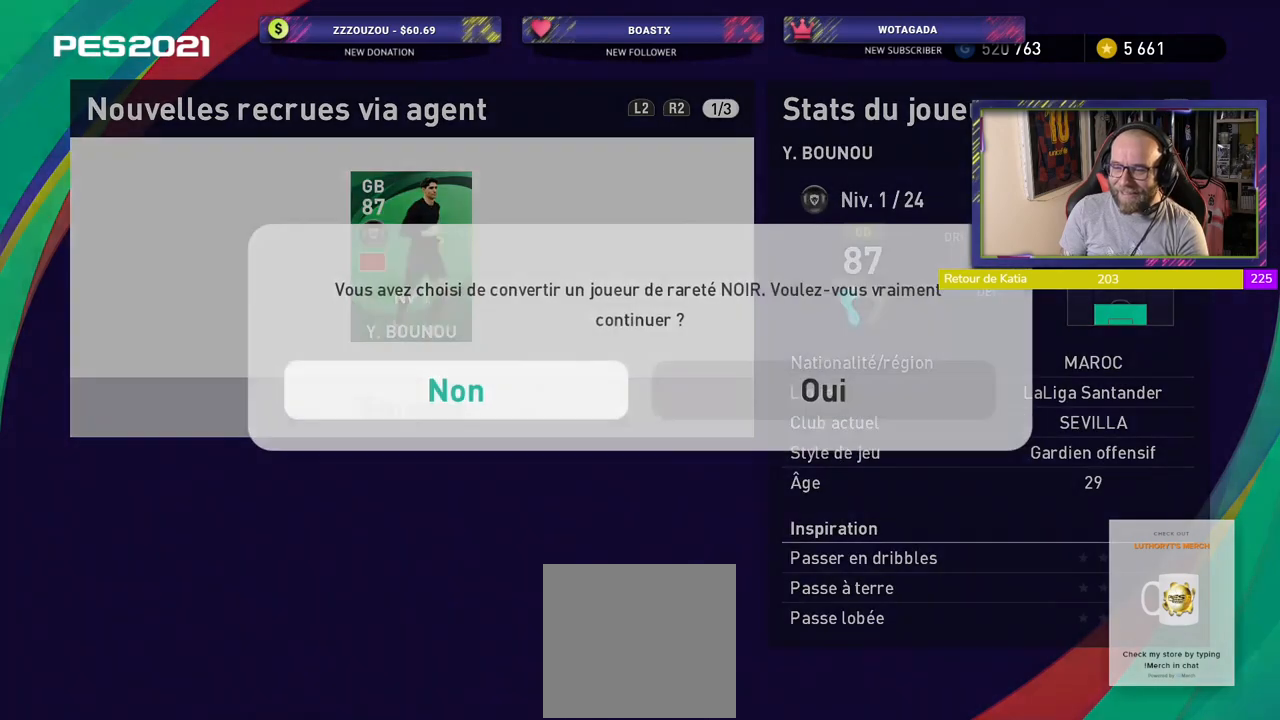
{"buttons": ["CROSS"], "left_stick": "center", "events": [[460, "CROSS", "down"]]}
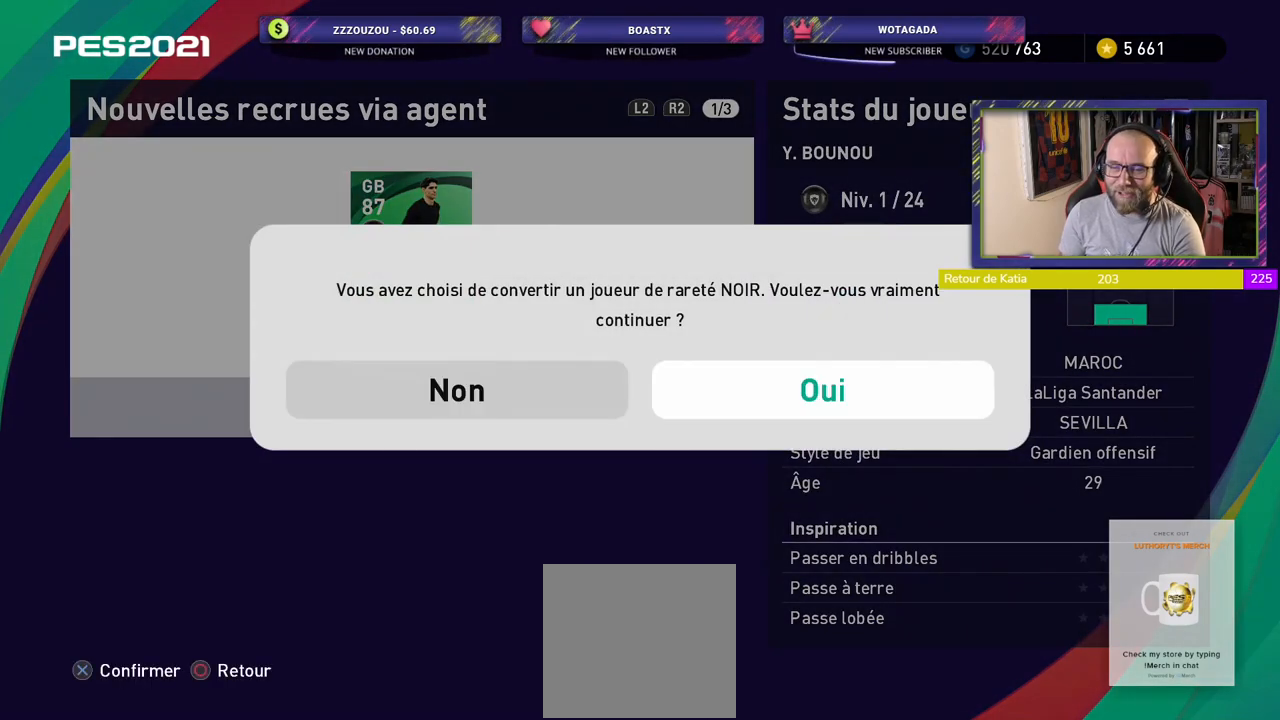
{"buttons": [], "left_stick": "center", "events": [[120, "CROSS", "up"]]}
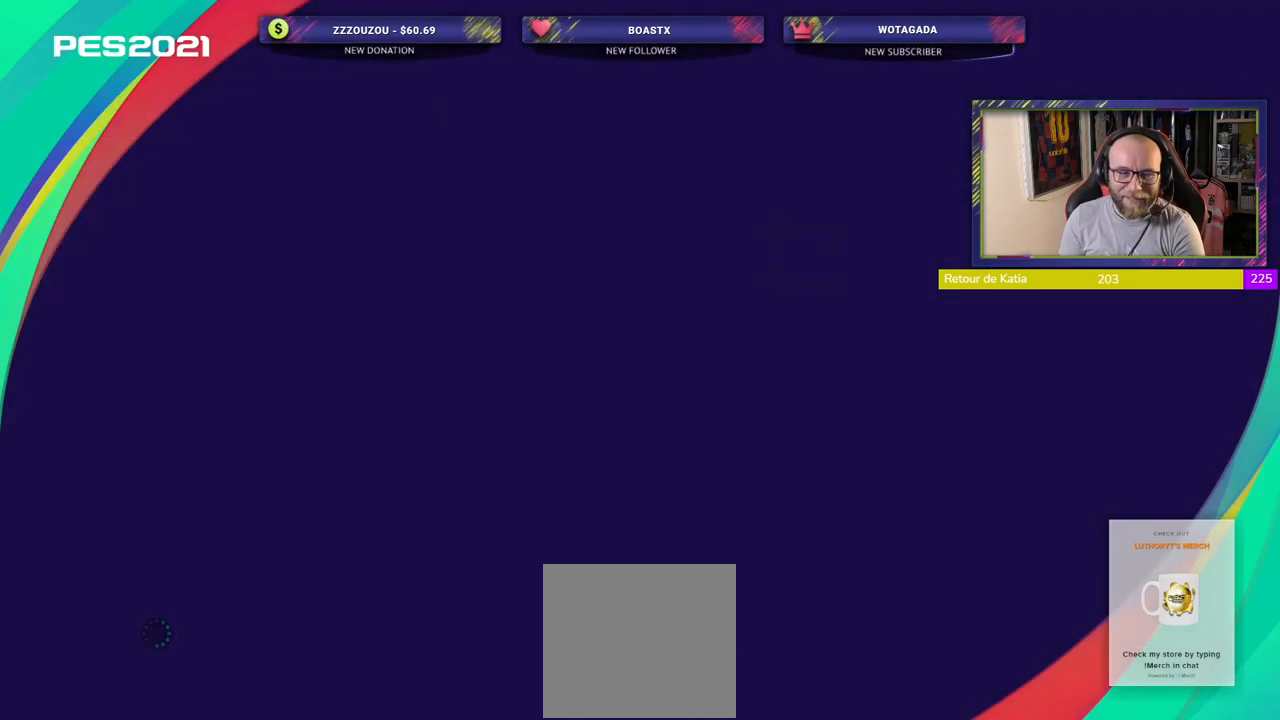
{"buttons": [], "left_stick": "center", "events": []}
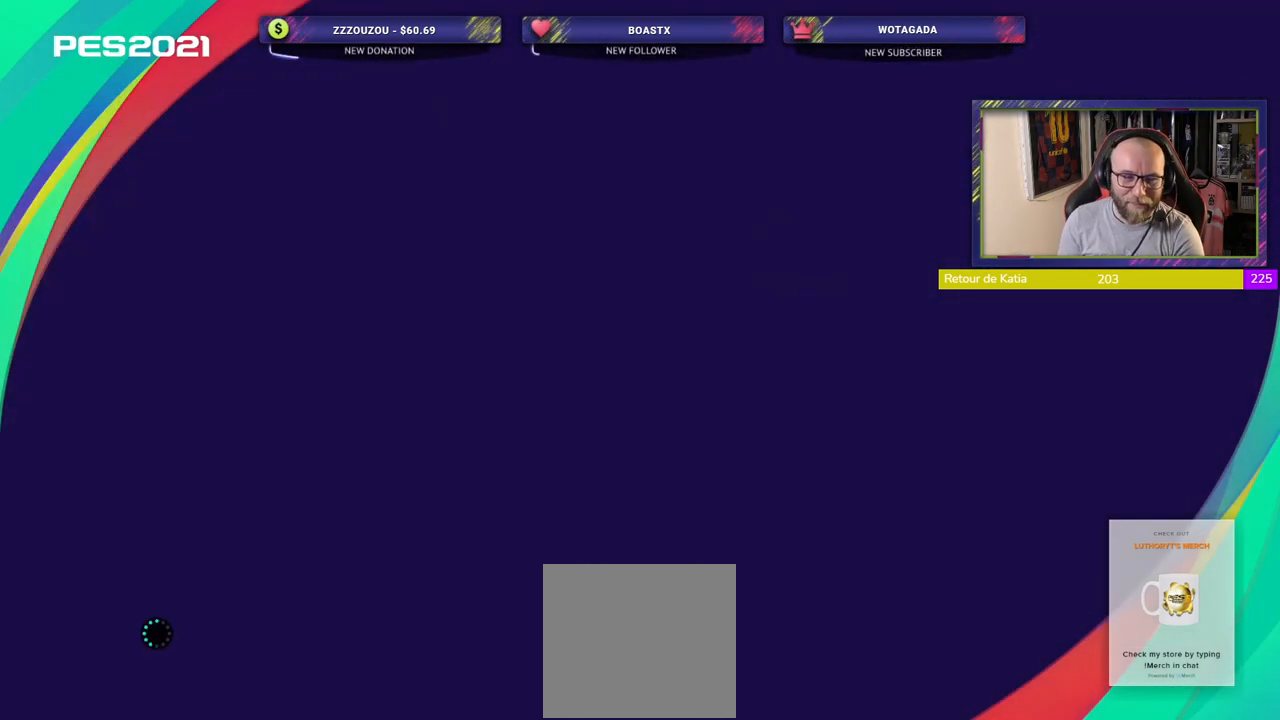
{"buttons": [], "left_stick": "center", "events": []}
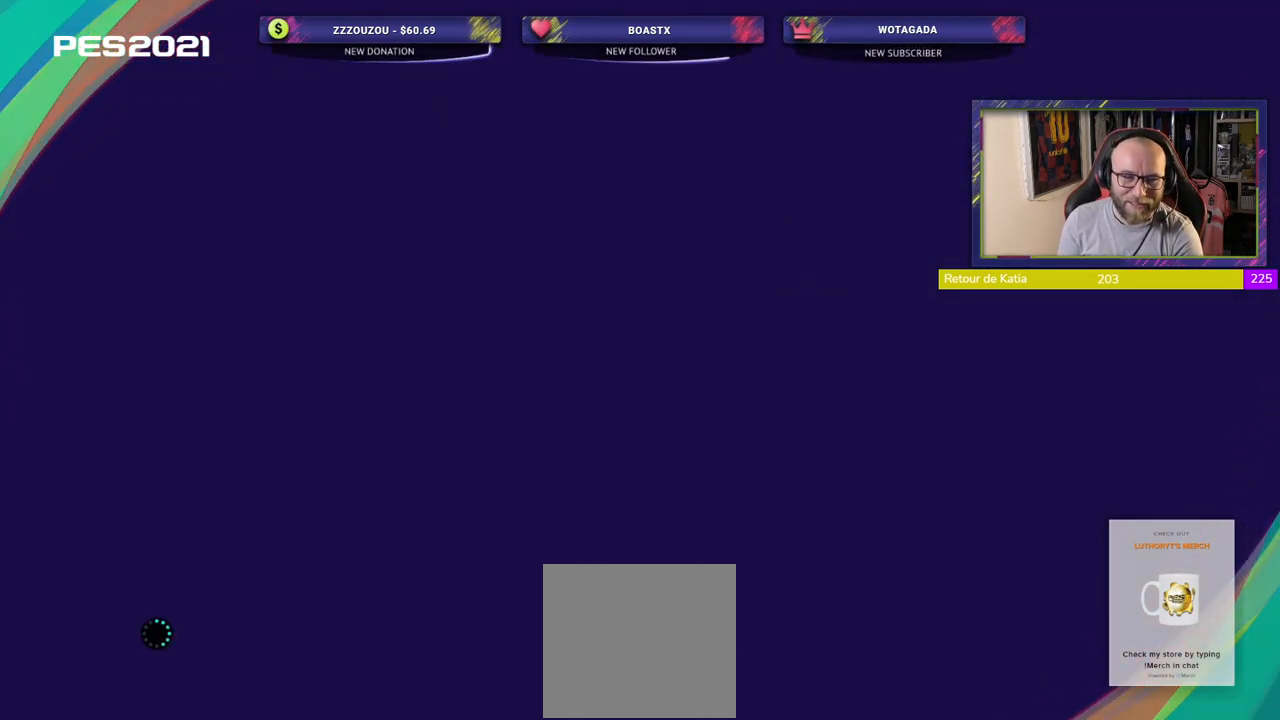
{"buttons": [], "left_stick": "center", "events": []}
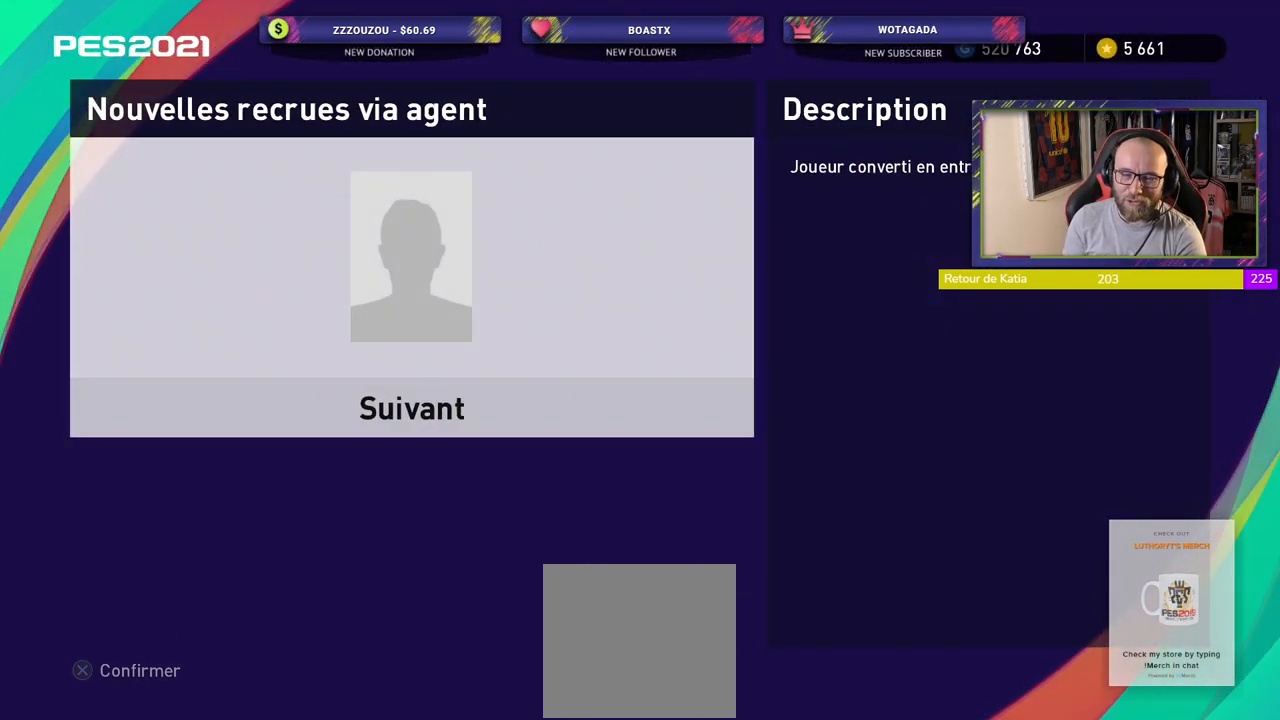
{"buttons": [], "left_stick": "center", "events": [[180, "CROSS", "down"], [400, "CROSS", "up"]]}
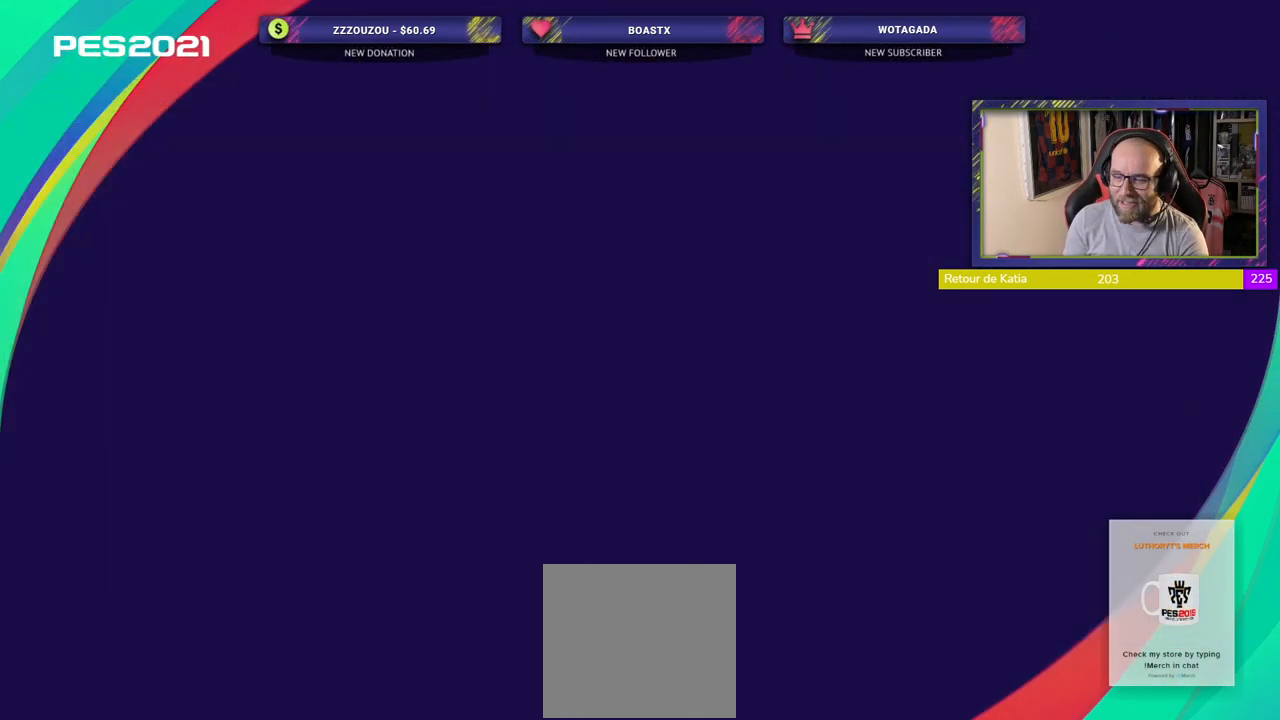
{"buttons": [], "left_stick": "center", "events": []}
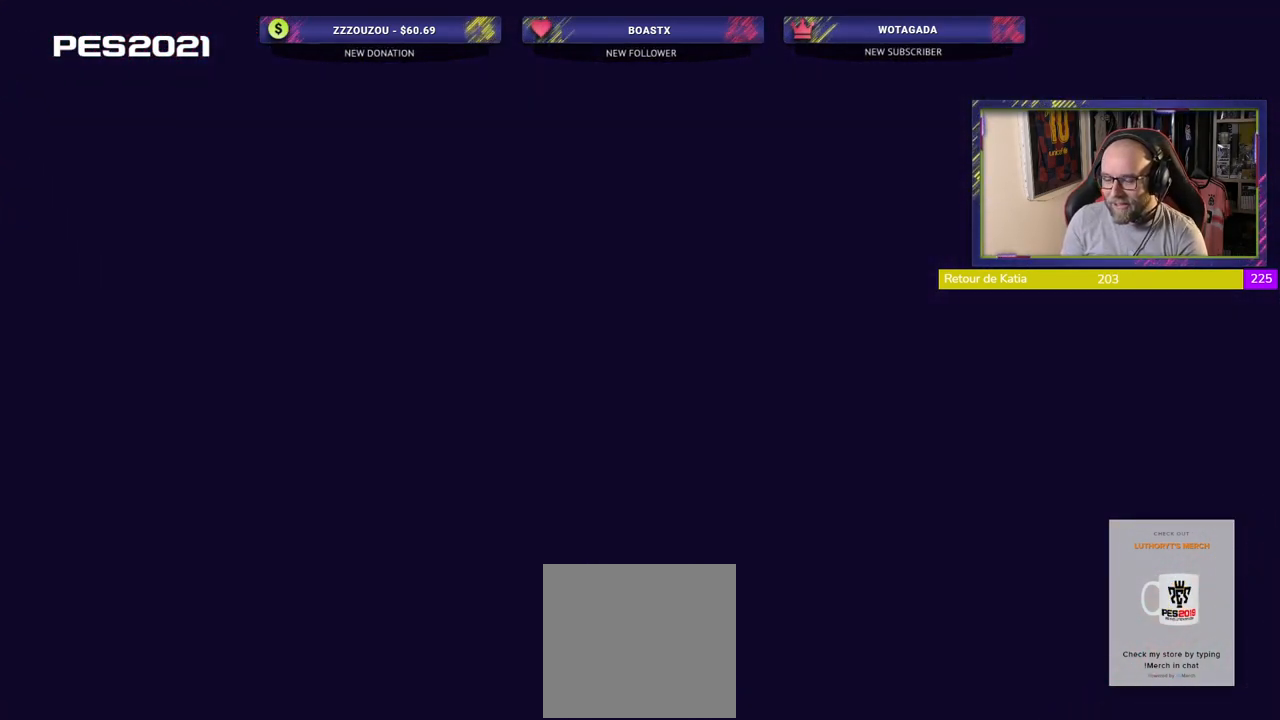
{"buttons": ["CROSS"], "left_stick": "center", "events": [[340, "CROSS", "down"]]}
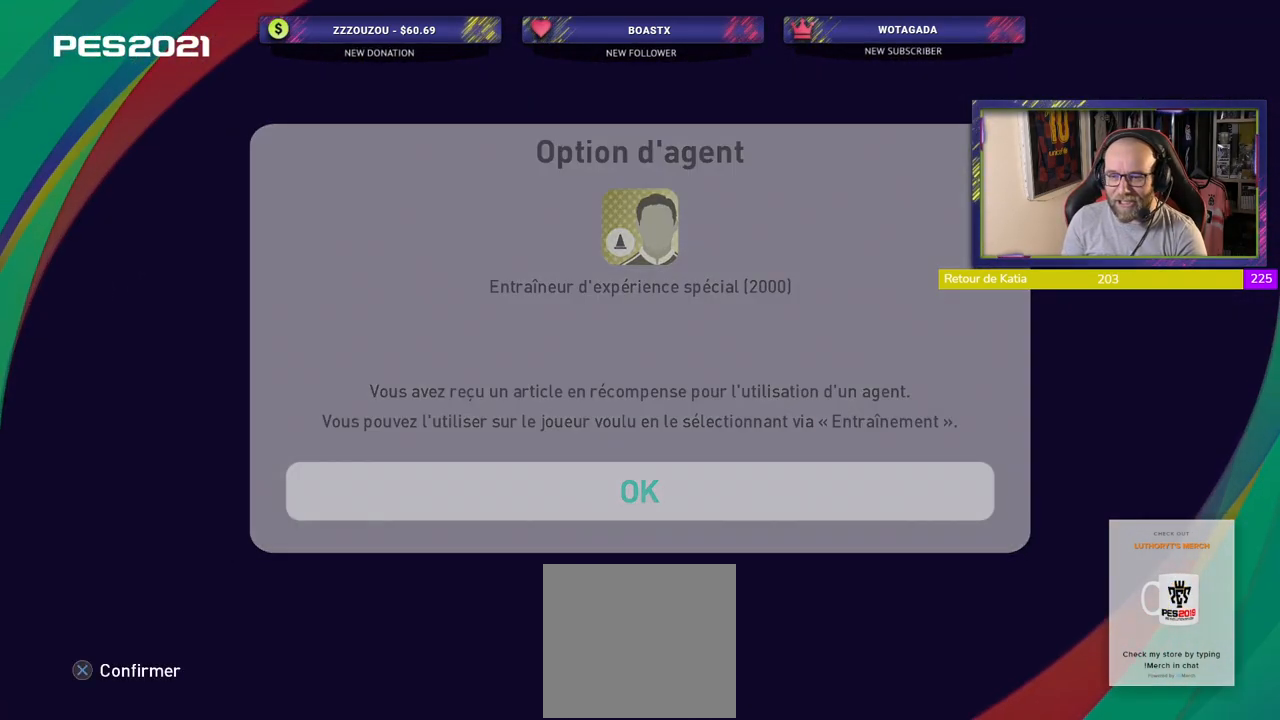
{"buttons": [], "left_stick": "center", "events": [[40, "CROSS", "up"]]}
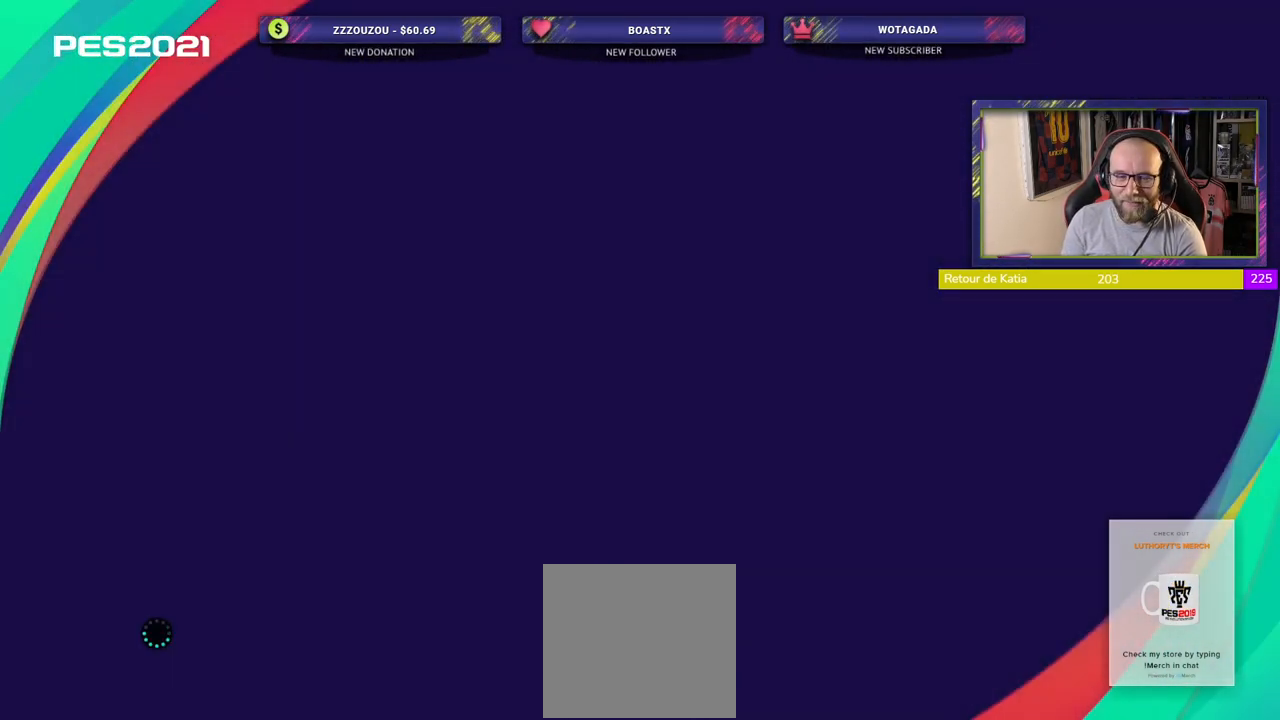
{"buttons": [], "left_stick": "center", "events": []}
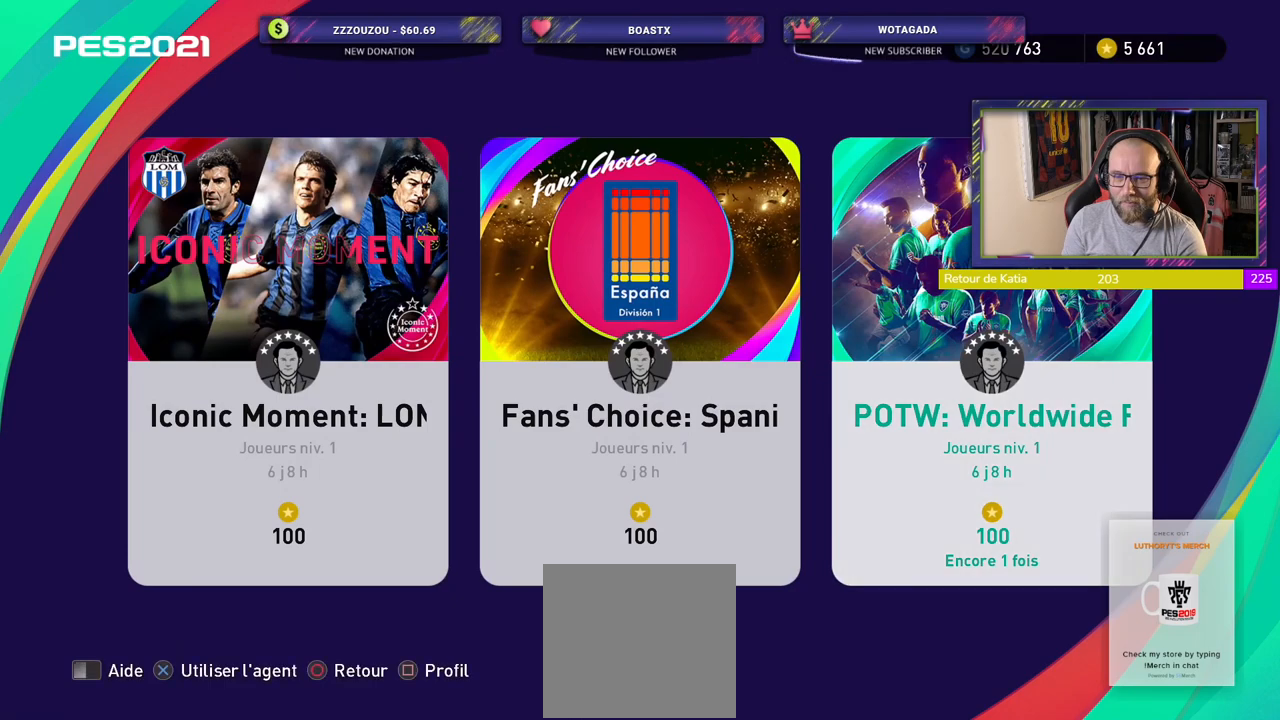
{"buttons": [], "left_stick": "center", "events": []}
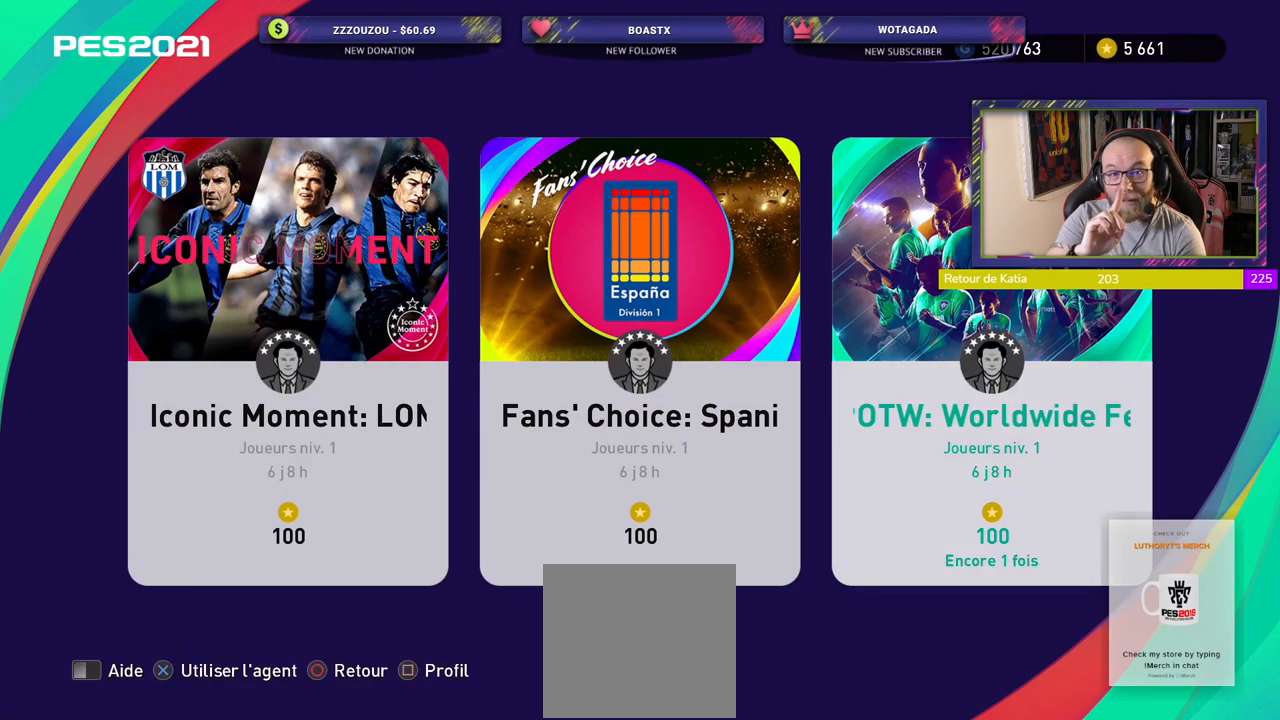
{"buttons": [], "left_stick": "center", "events": []}
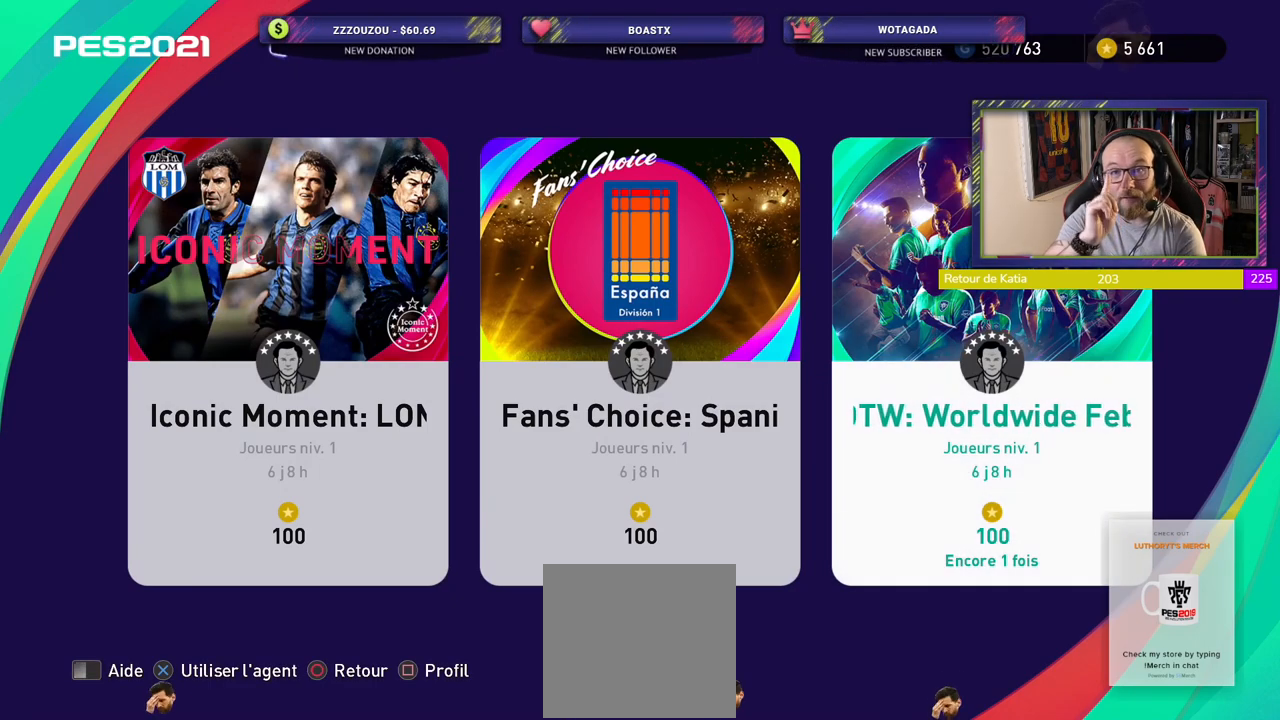
{"buttons": [], "left_stick": "center", "events": []}
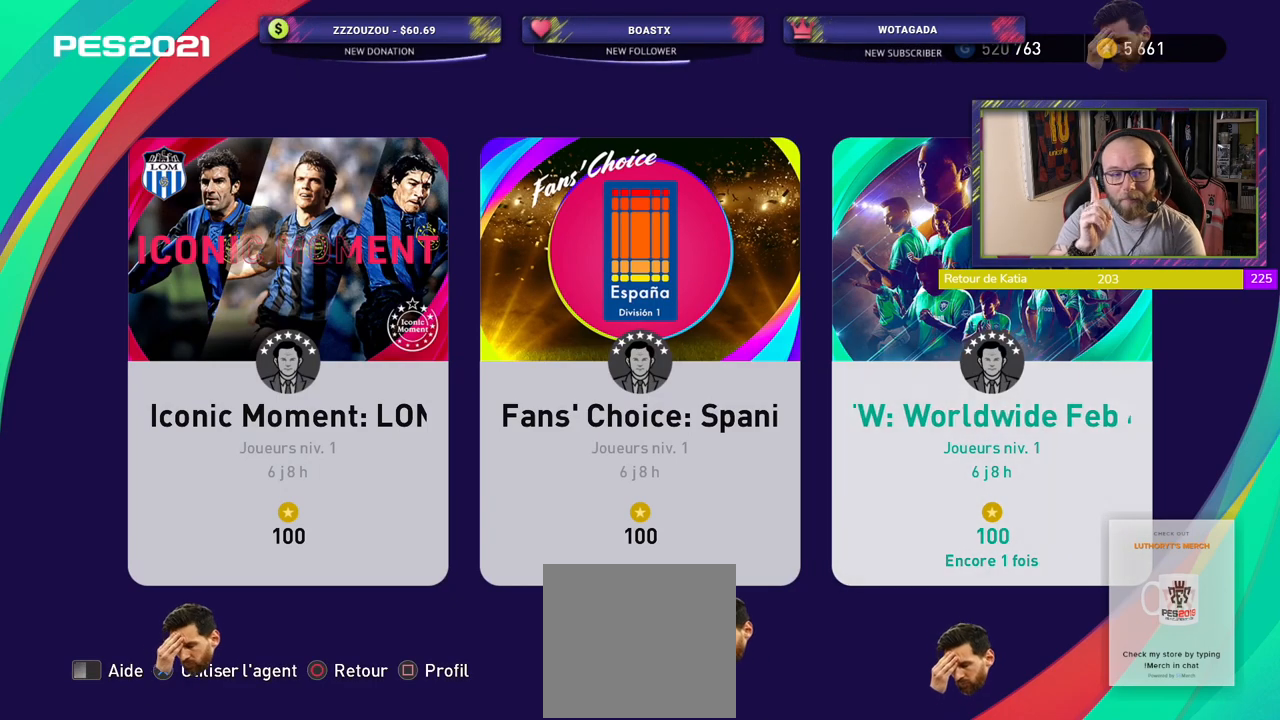
{"buttons": [], "left_stick": "center", "events": []}
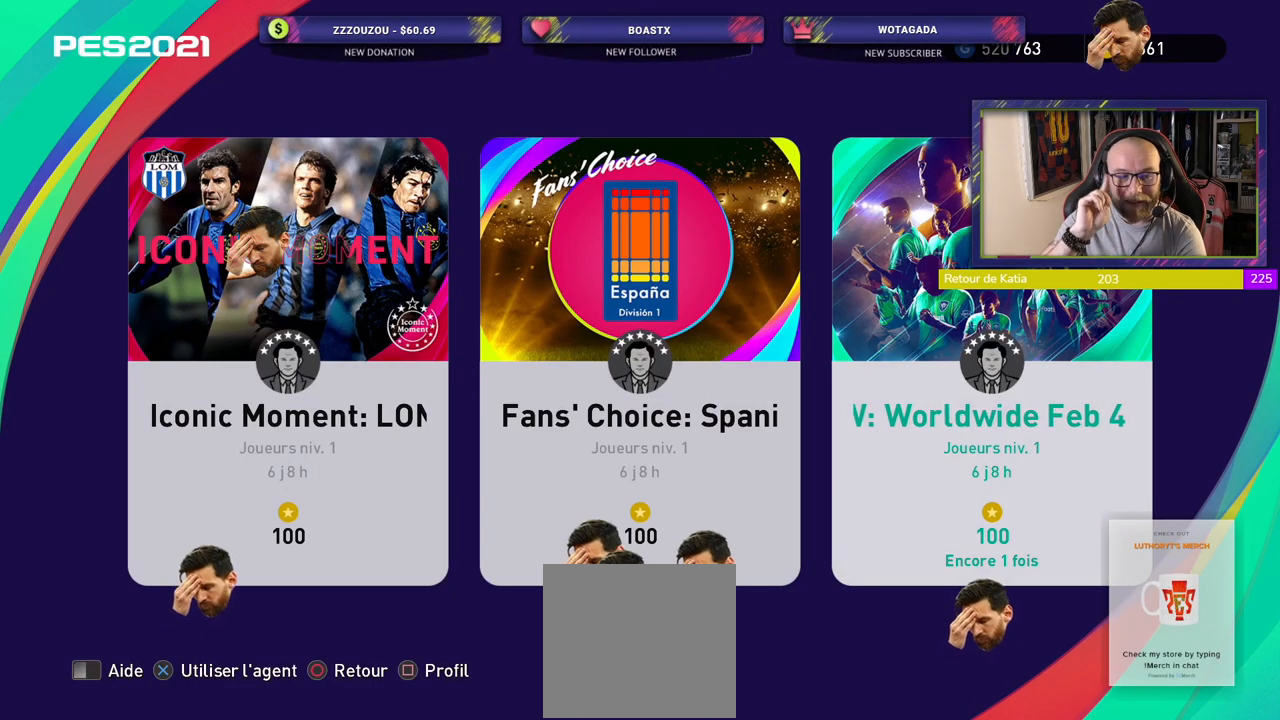
{"buttons": [], "left_stick": "center", "events": []}